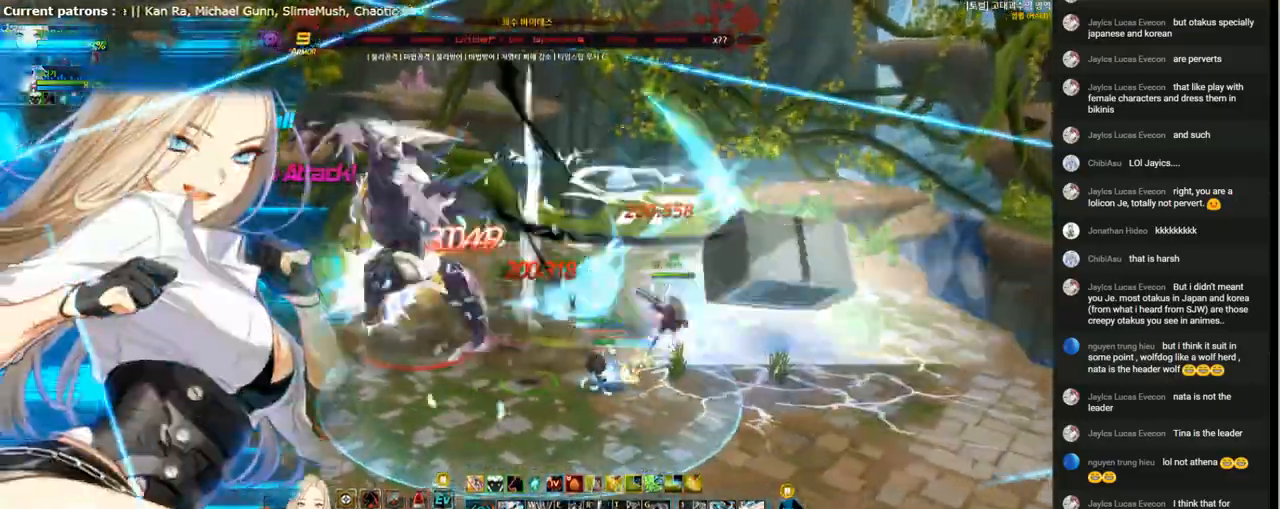
Gameplay with keyboard; each line is a JSON object with the keys held at the frame after it. "events" lists presses ("down") and releases ("up") of "1", "2", "3", "4", "5", "6", "a", "c", "d", "down", "e", "f", "g", "left", "q", "r", "right", "s", "shift", "space", "t", "up", "v", "w", "x" and "z" between this image and that frame as [ms after this image, input, new state], when the widget could be followed in between. No other keys are recorded. Mouse input is not recorded.
{"keys": ["r", "right"], "events": [[267, "up", "up"], [333, "left", "up"], [367, "right", "down"]]}
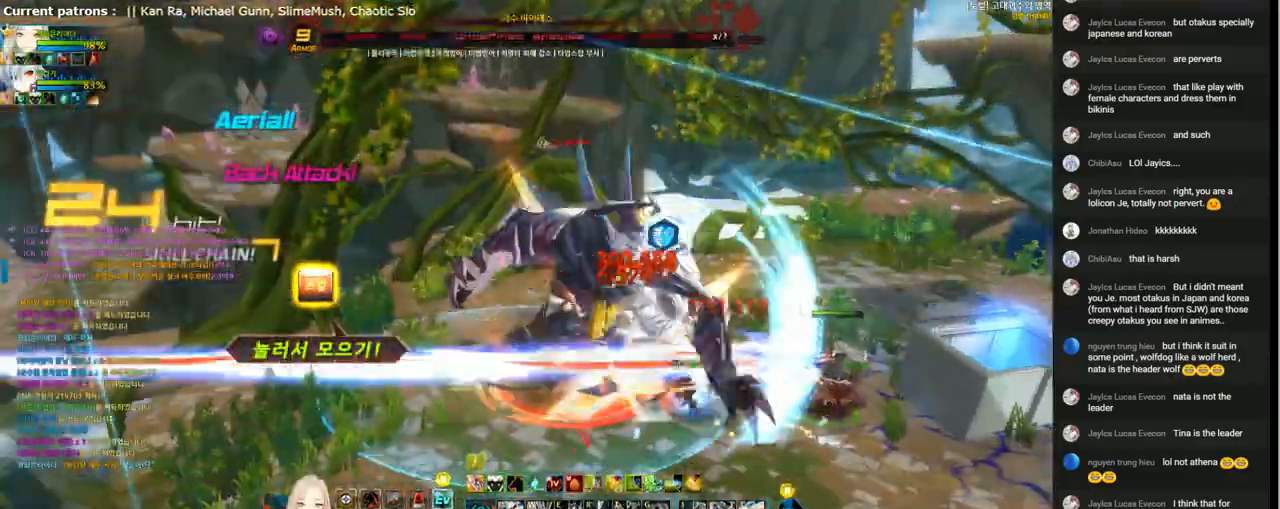
{"keys": ["r"], "events": [[233, "r", "up"], [267, "right", "up"], [300, "r", "down"], [400, "r", "up"], [467, "r", "down"]]}
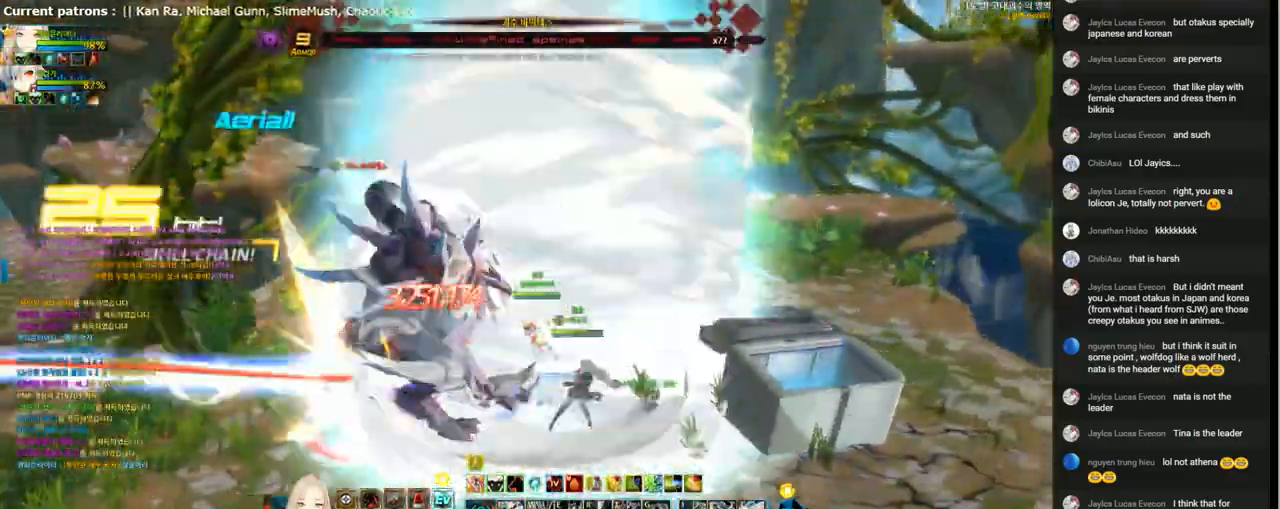
{"keys": ["r"], "events": [[67, "r", "up"], [133, "r", "down"], [233, "r", "up"], [300, "r", "down"], [400, "r", "up"], [467, "r", "down"]]}
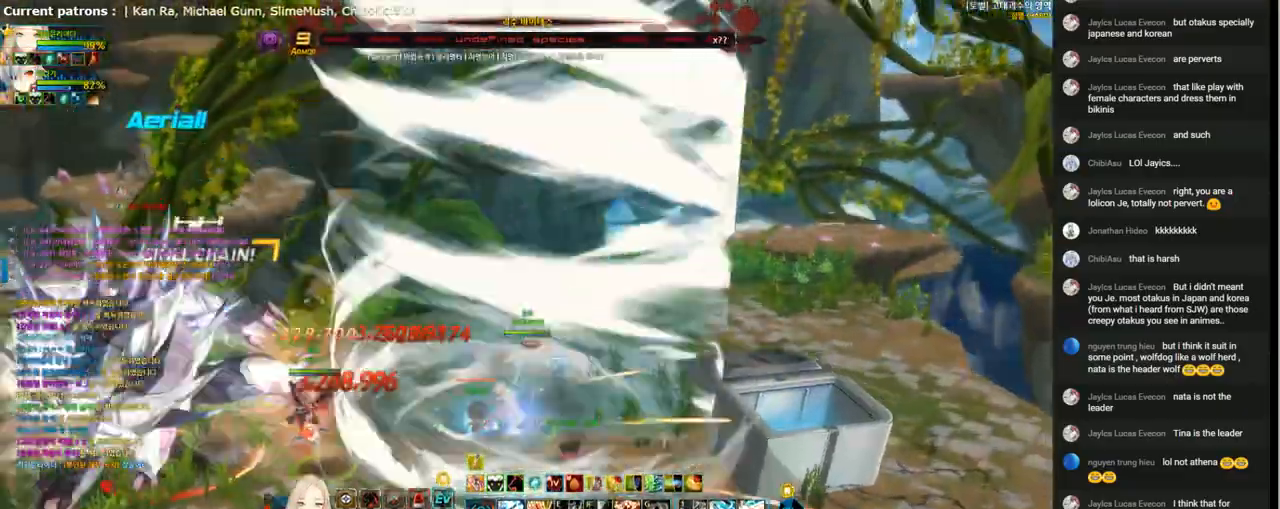
{"keys": ["left"], "events": [[67, "r", "up"], [167, "r", "down"], [267, "left", "down"], [267, "r", "up"], [333, "left", "up"], [400, "left", "down"]]}
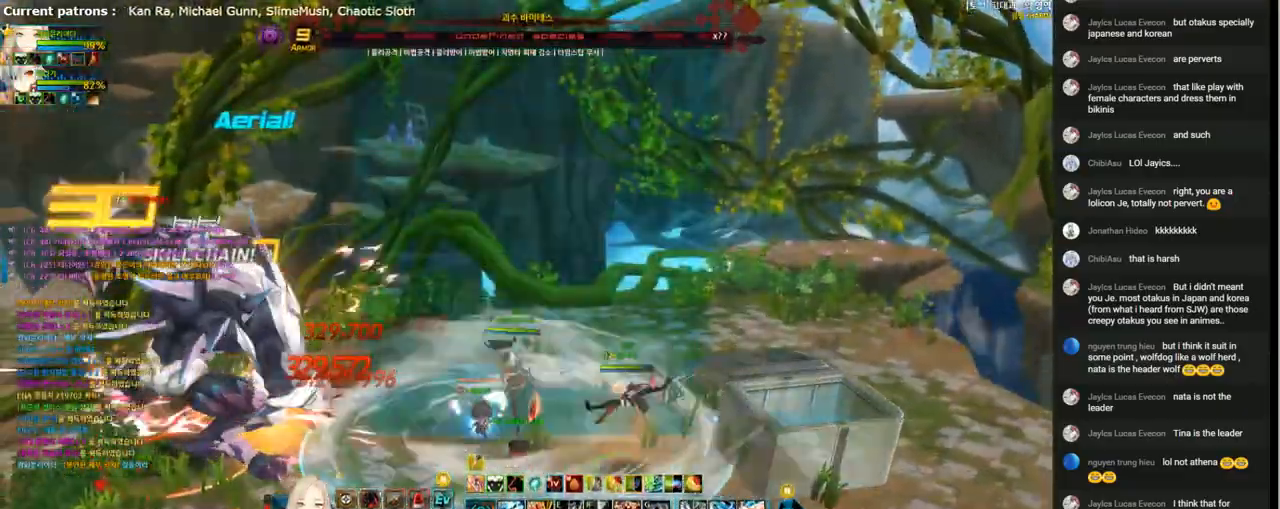
{"keys": ["3", "left"], "events": [[33, "space", "down"], [133, "space", "up"], [167, "3", "down"], [267, "3", "up"], [333, "3", "down"], [433, "3", "up"], [500, "3", "down"]]}
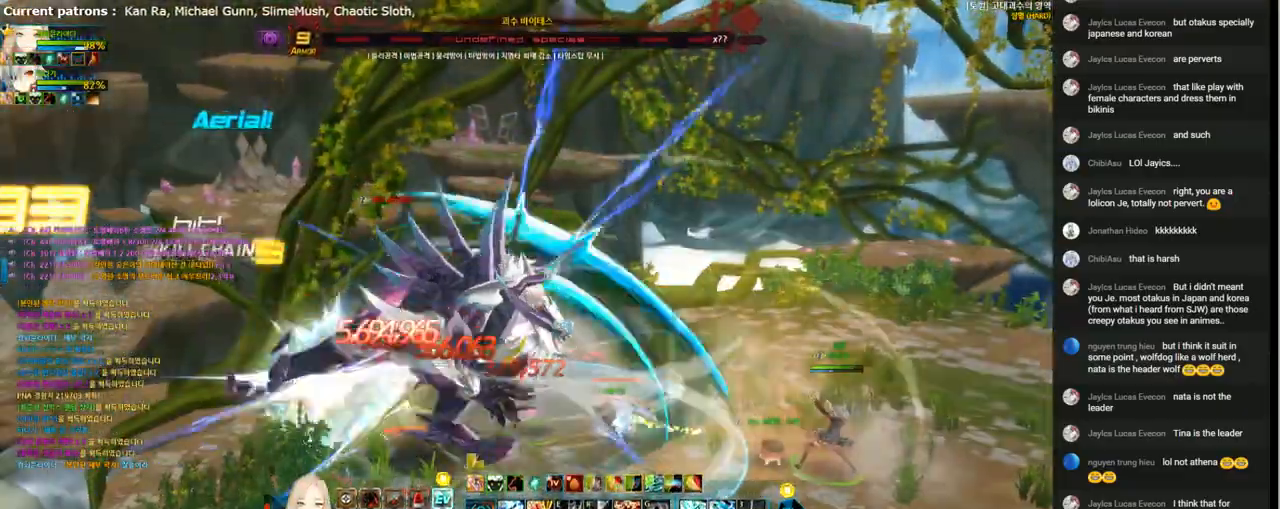
{"keys": ["left"], "events": [[100, "3", "up"], [167, "3", "down"], [267, "3", "up"], [367, "3", "down"], [467, "3", "up"]]}
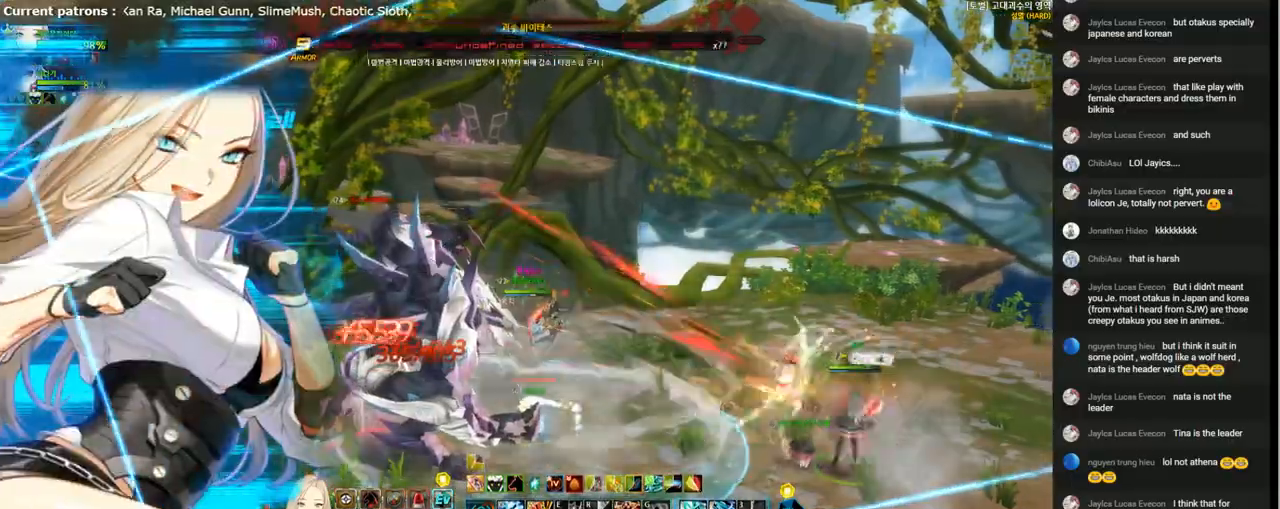
{"keys": ["left"], "events": [[33, "3", "down"], [133, "3", "up"], [200, "3", "down"], [300, "3", "up"], [400, "3", "down"], [467, "3", "up"]]}
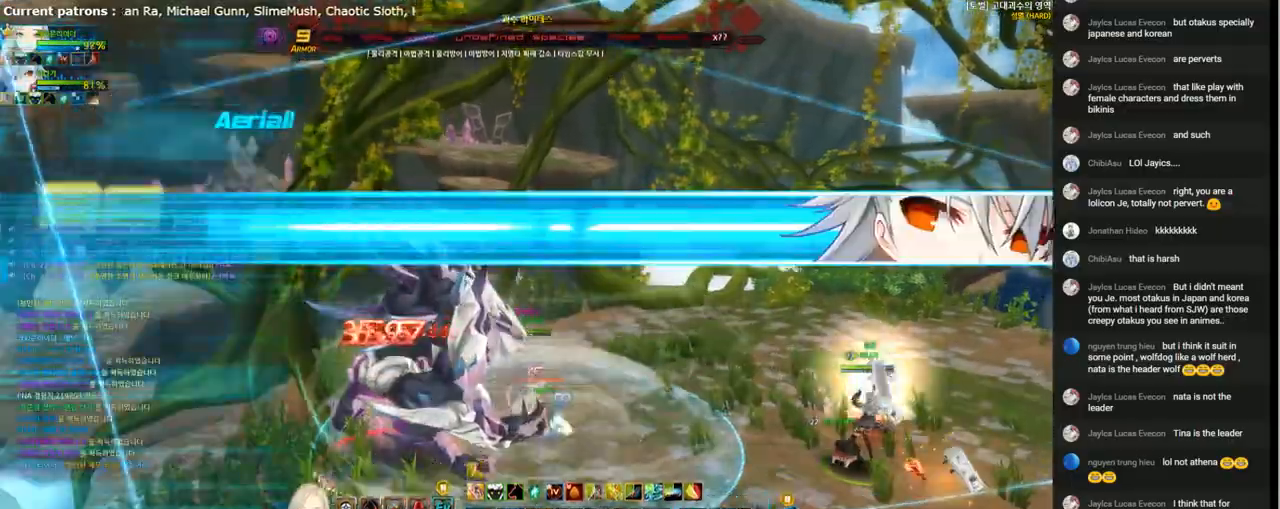
{"keys": ["down", "left"], "events": [[33, "3", "down"], [133, "3", "up"], [267, "w", "down"], [367, "down", "down"], [367, "w", "up"]]}
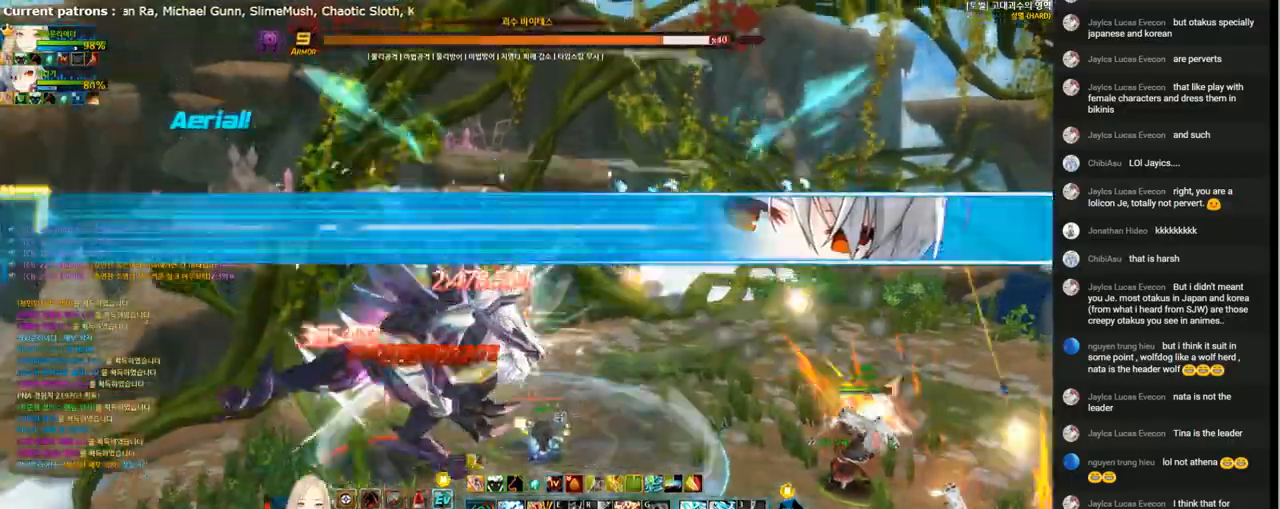
{"keys": ["left", "t"], "events": [[67, "down", "up"], [267, "x", "down"], [300, "x", "up"], [433, "t", "down"]]}
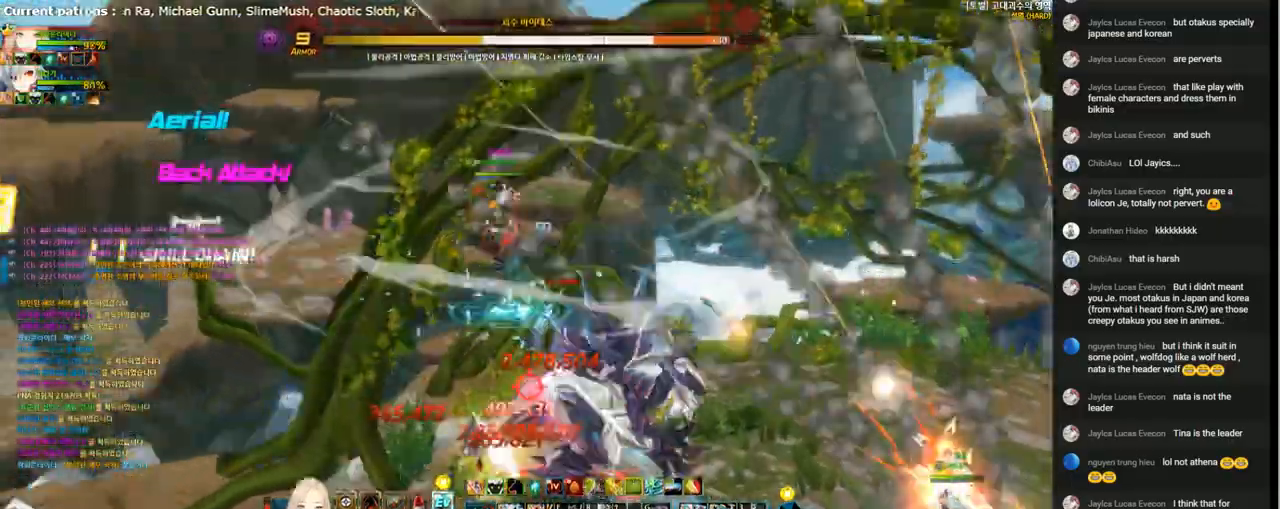
{"keys": [], "events": [[33, "down", "down"], [33, "t", "up"], [100, "t", "down"], [167, "left", "up"], [200, "t", "up"], [267, "t", "down"], [300, "down", "up"], [367, "t", "up"], [400, "t", "down"], [500, "t", "up"]]}
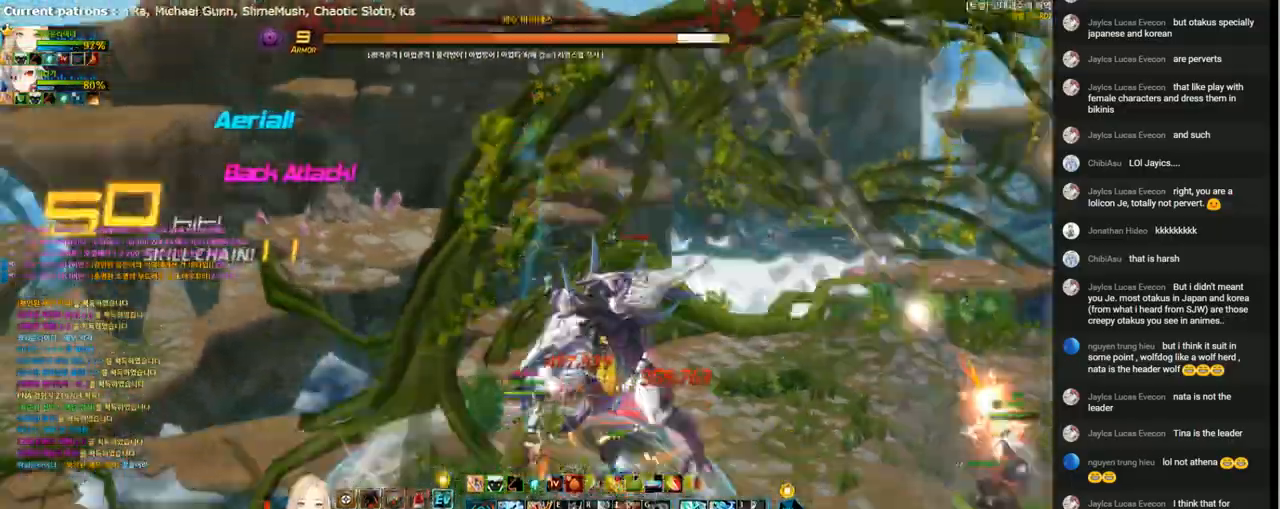
{"keys": ["1", "right", "up"], "events": [[67, "t", "down"], [167, "t", "up"], [233, "t", "down"], [267, "right", "down"], [267, "up", "down"], [367, "t", "up"], [467, "1", "down"]]}
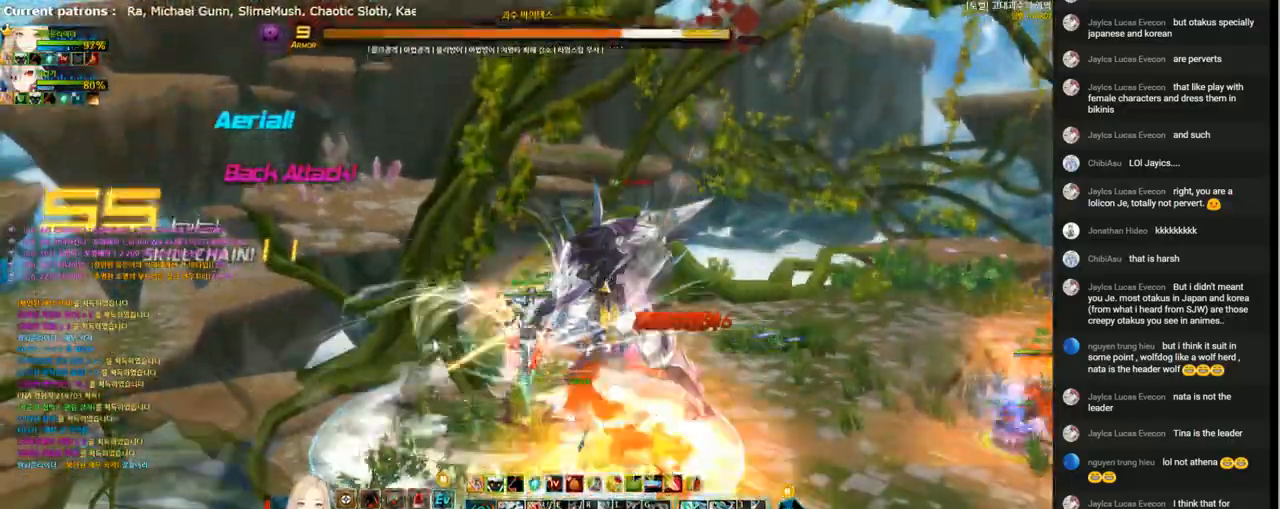
{"keys": ["1", "right", "up"], "events": [[67, "1", "up"], [133, "1", "down"], [233, "1", "up"], [300, "1", "down"], [367, "1", "up"], [467, "1", "down"]]}
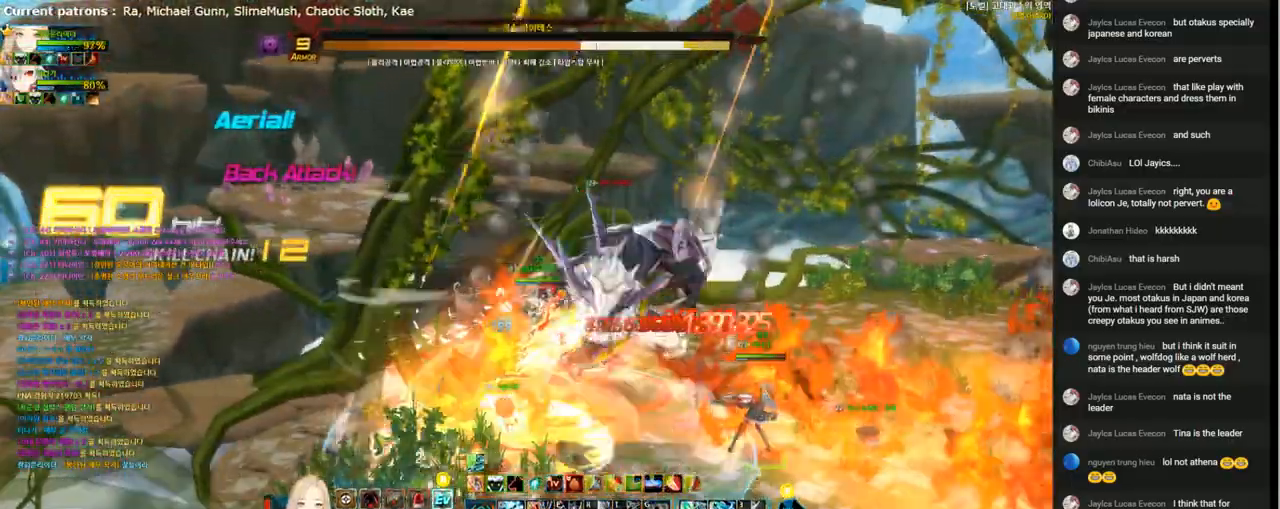
{"keys": ["1", "right", "up"], "events": [[33, "1", "up"], [100, "w", "down"], [200, "w", "up"], [300, "1", "down"], [400, "1", "up"], [500, "1", "down"]]}
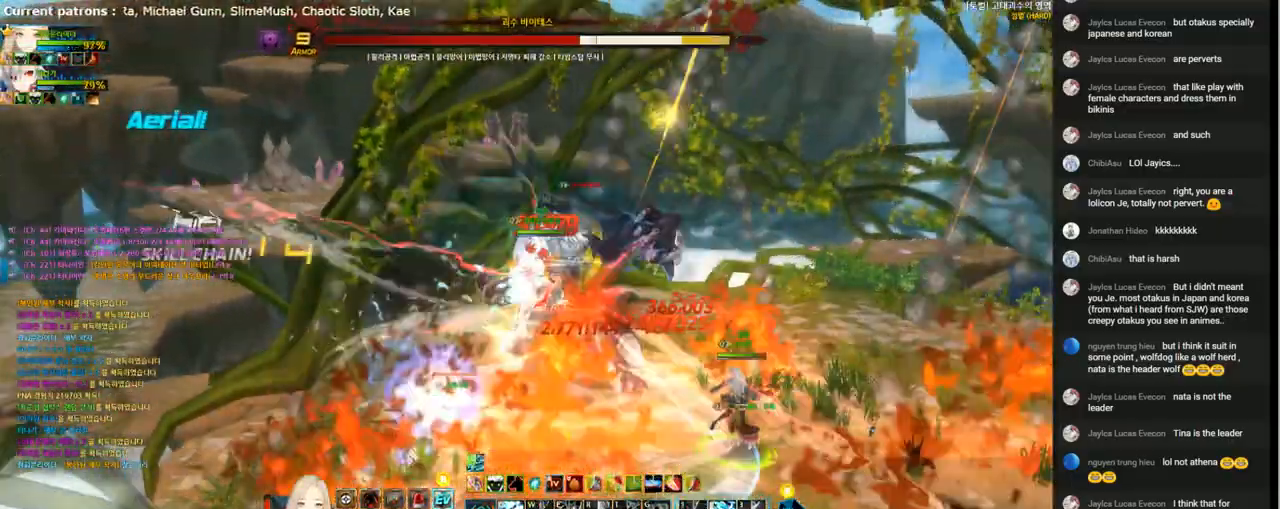
{"keys": ["1", "right", "up"], "events": [[67, "1", "up"], [167, "1", "down"], [233, "1", "up"], [300, "1", "down"], [400, "1", "up"], [467, "1", "down"]]}
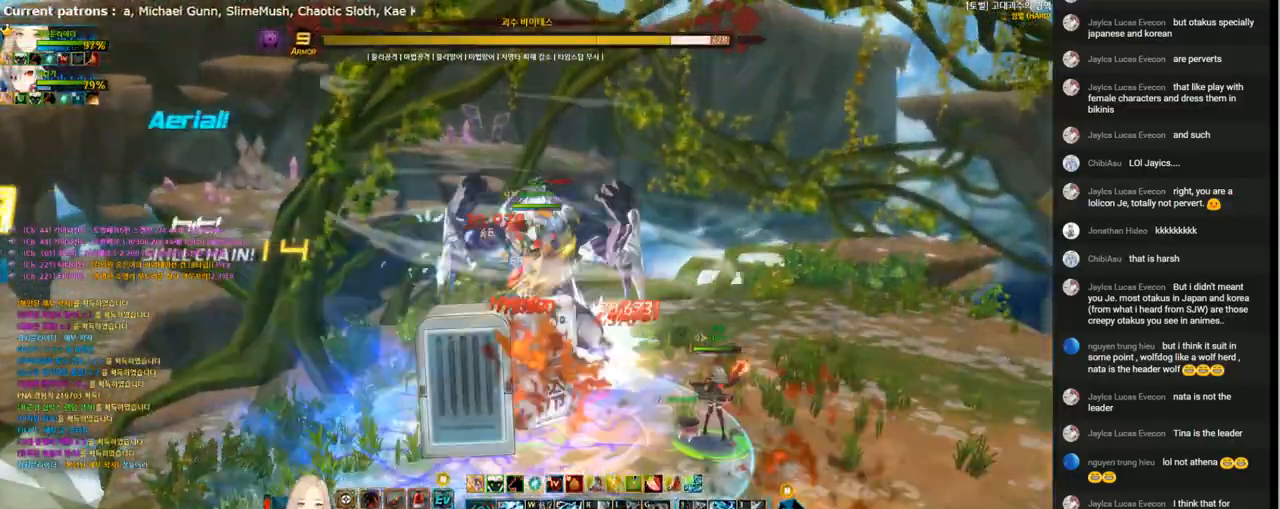
{"keys": ["d"], "events": [[33, "1", "up"], [133, "d", "down"], [200, "d", "up"], [267, "d", "down"], [367, "d", "up"], [400, "right", "up"], [433, "d", "down"], [433, "up", "up"]]}
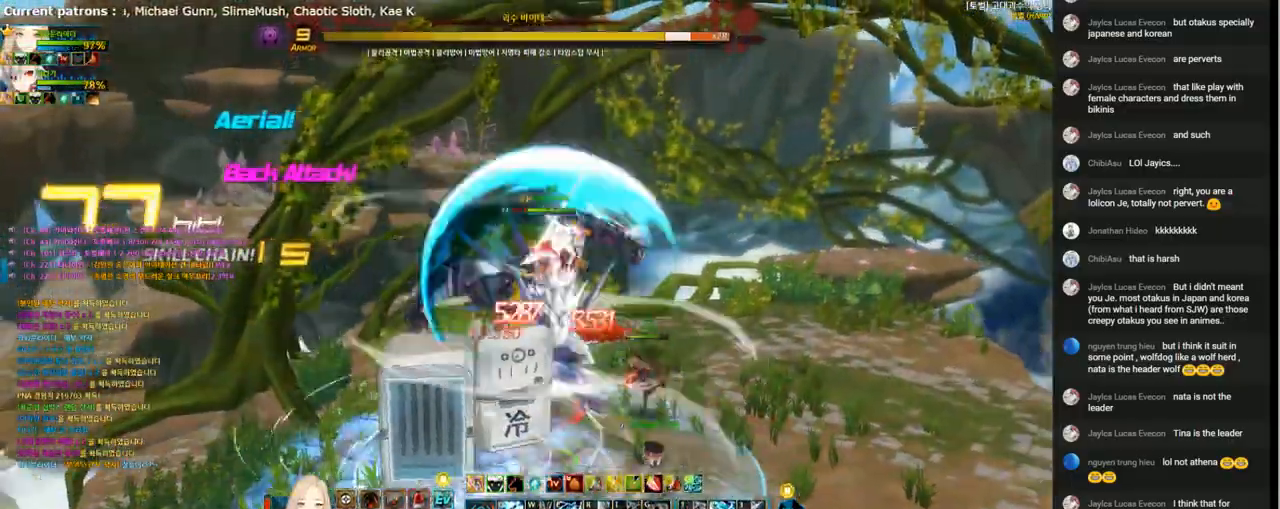
{"keys": ["v"], "events": [[33, "d", "up"], [100, "d", "down"], [200, "d", "up"], [300, "v", "down"], [400, "v", "up"], [467, "v", "down"]]}
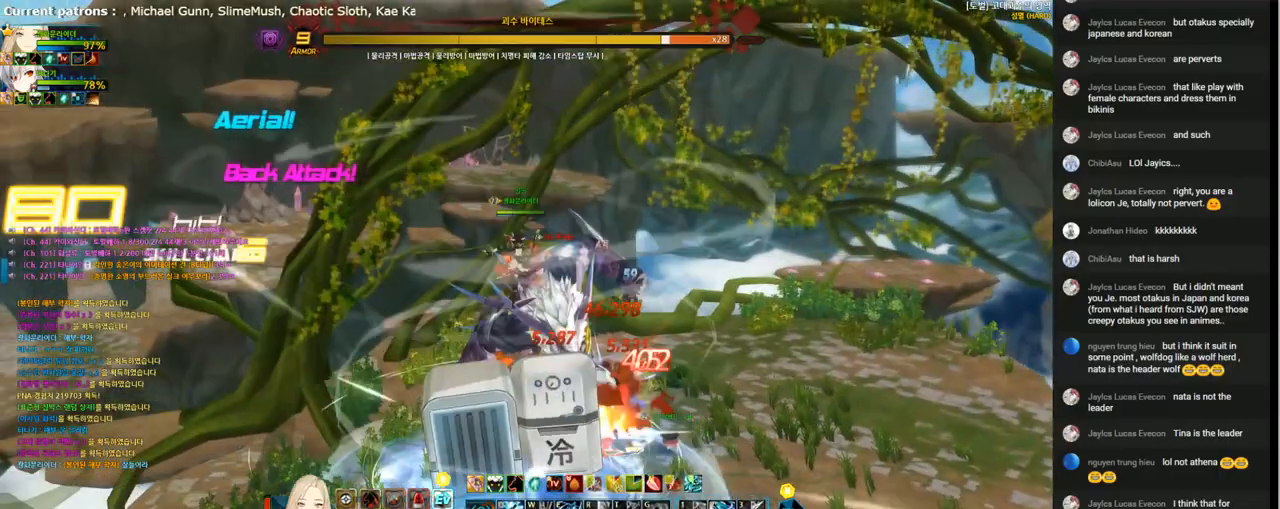
{"keys": ["right"], "events": [[67, "v", "up"], [333, "right", "down"], [433, "right", "up"], [500, "right", "down"]]}
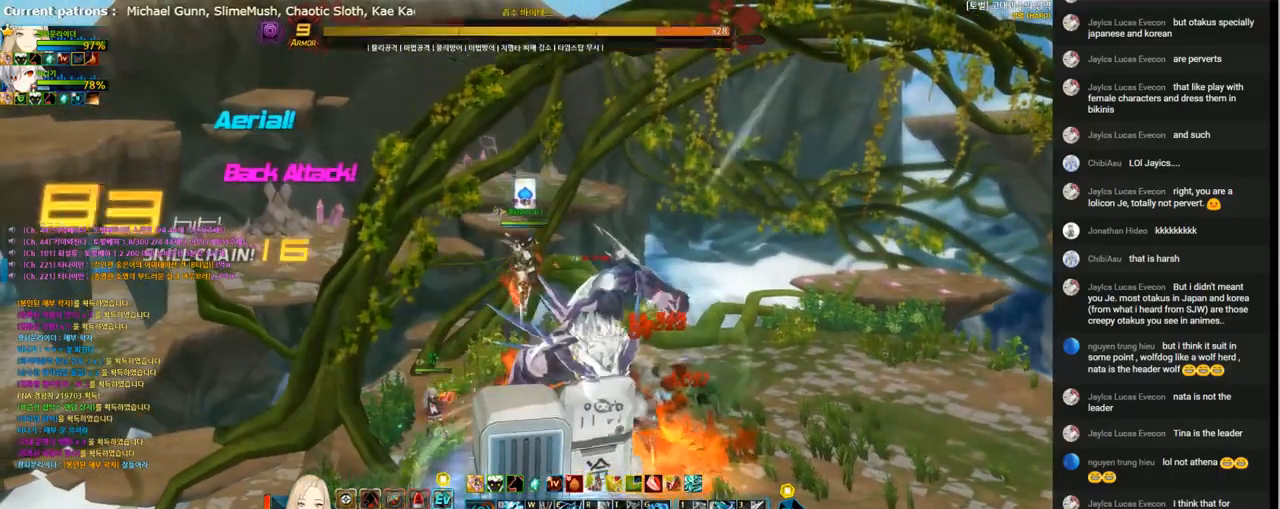
{"keys": ["right"], "events": [[33, "down", "down"], [200, "down", "up"], [367, "up", "down"], [400, "x", "down"], [467, "up", "up"], [467, "x", "up"]]}
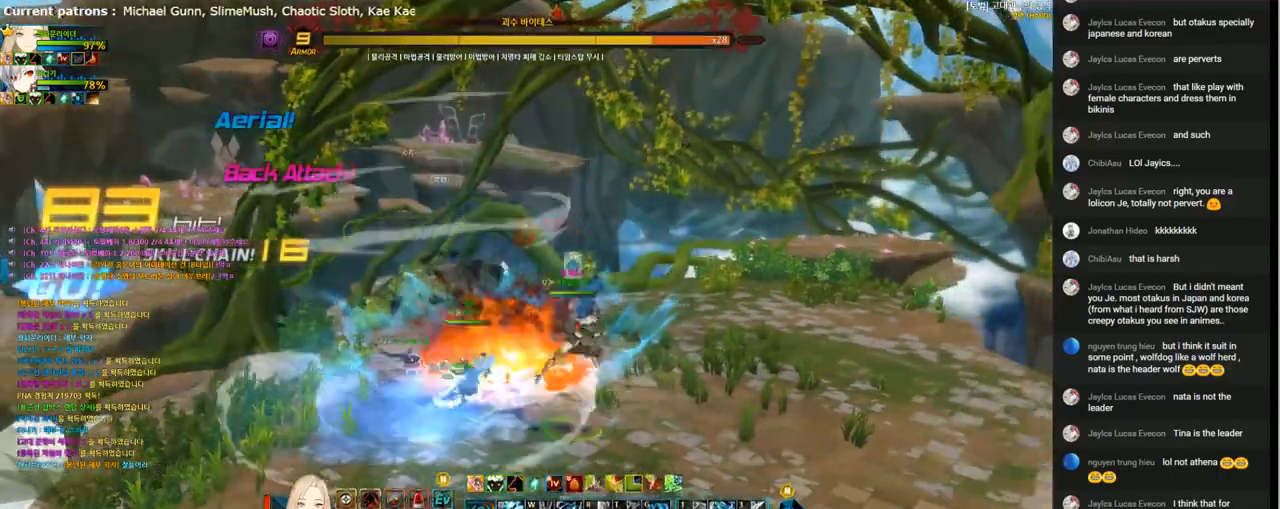
{"keys": [], "events": [[133, "4", "down"], [233, "4", "up"], [300, "4", "down"], [400, "4", "up"], [467, "right", "up"]]}
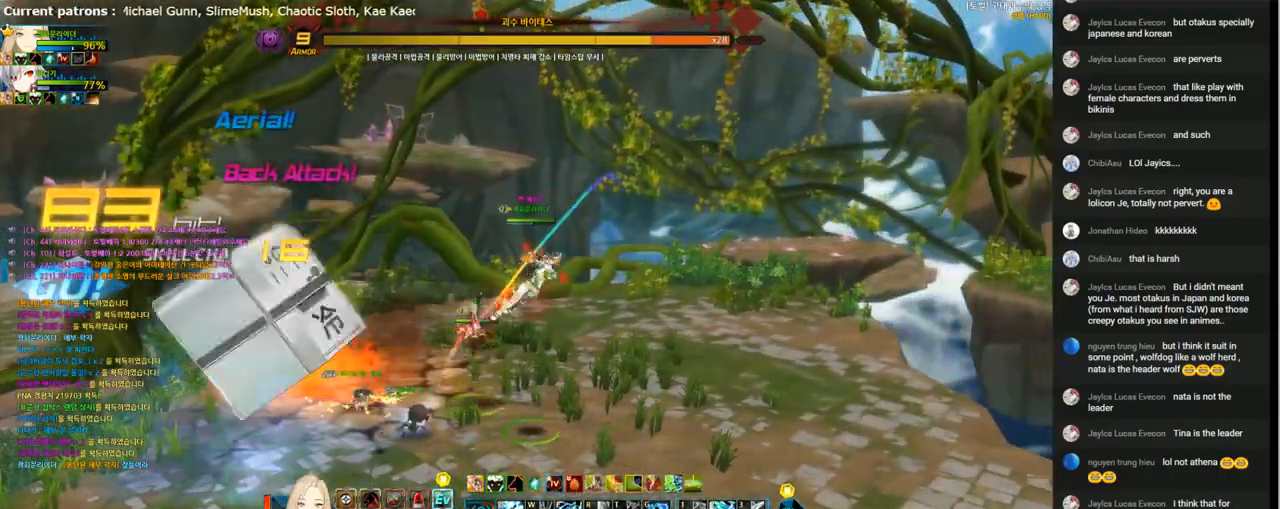
{"keys": [], "events": []}
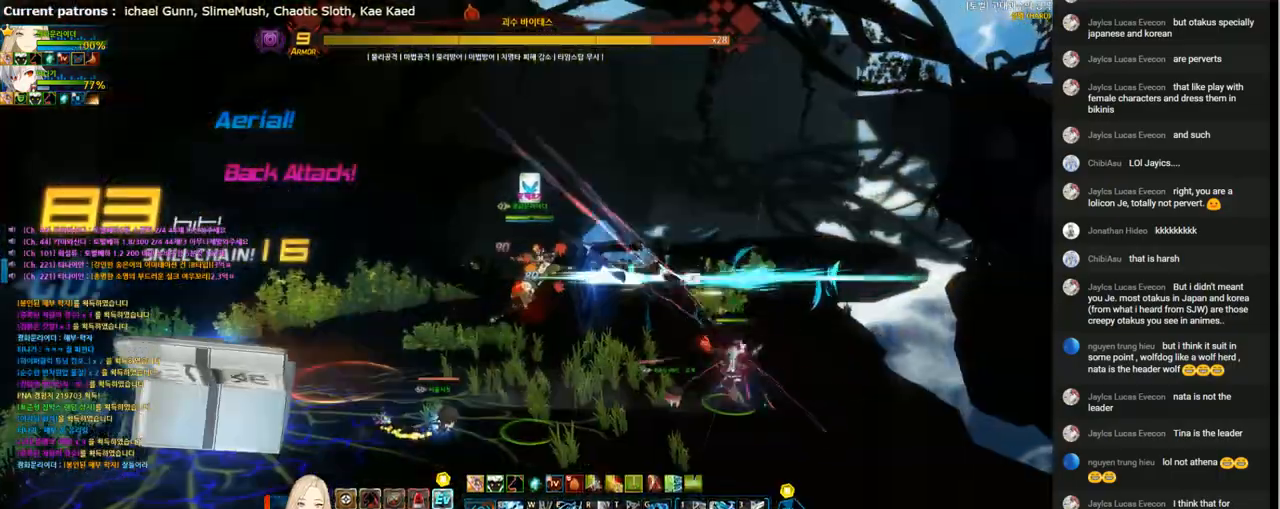
{"keys": [], "events": []}
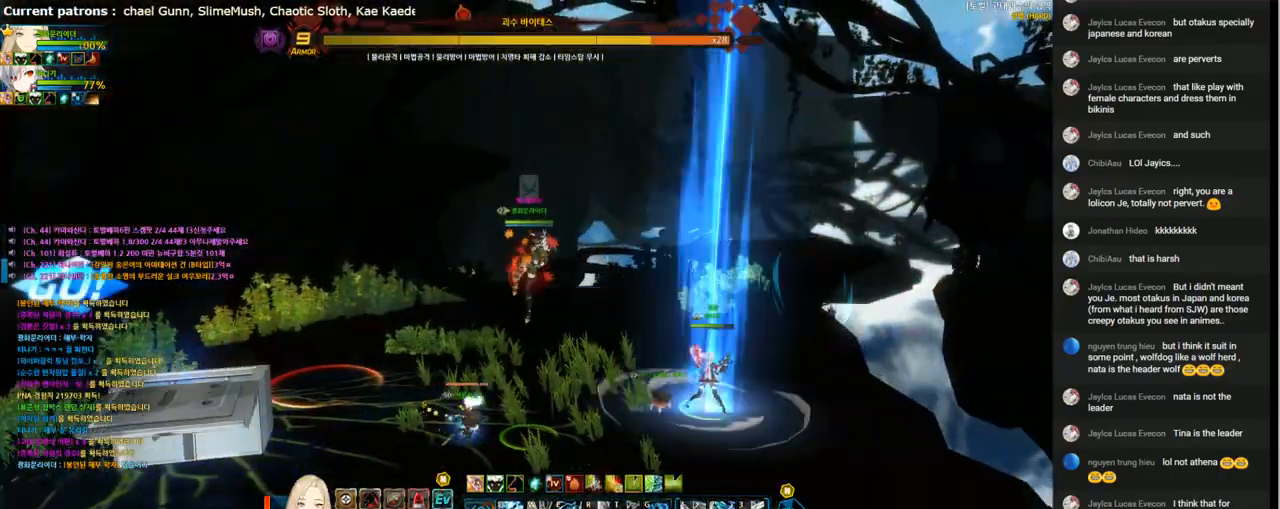
{"keys": [], "events": [[167, "right", "down"], [233, "right", "up"], [300, "right", "down"], [367, "down", "down"], [433, "down", "up"], [467, "right", "up"]]}
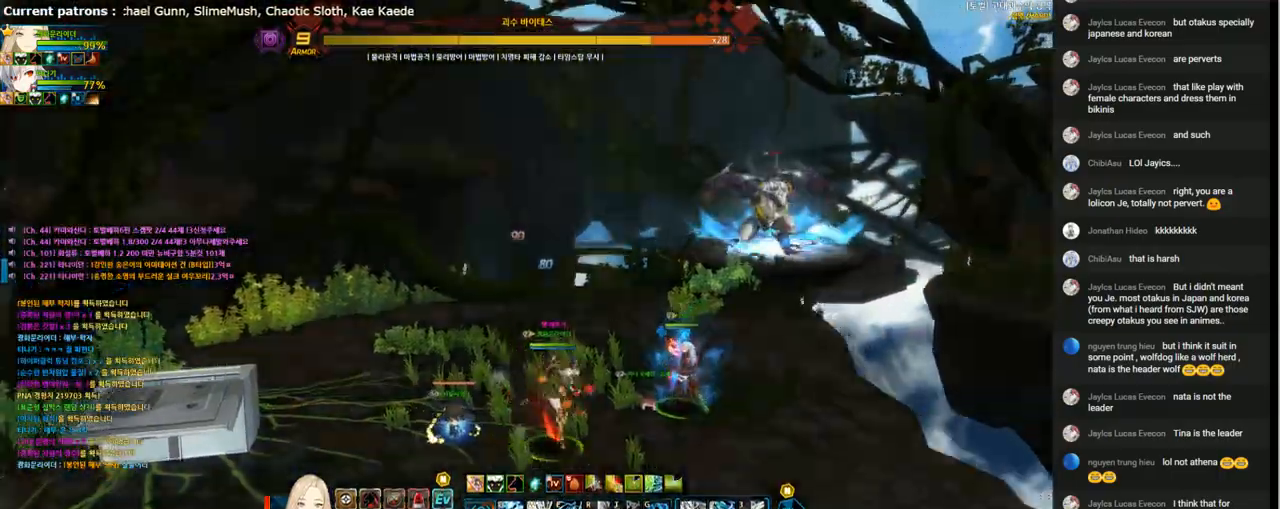
{"keys": [], "events": [[100, "left", "down"], [200, "left", "up"]]}
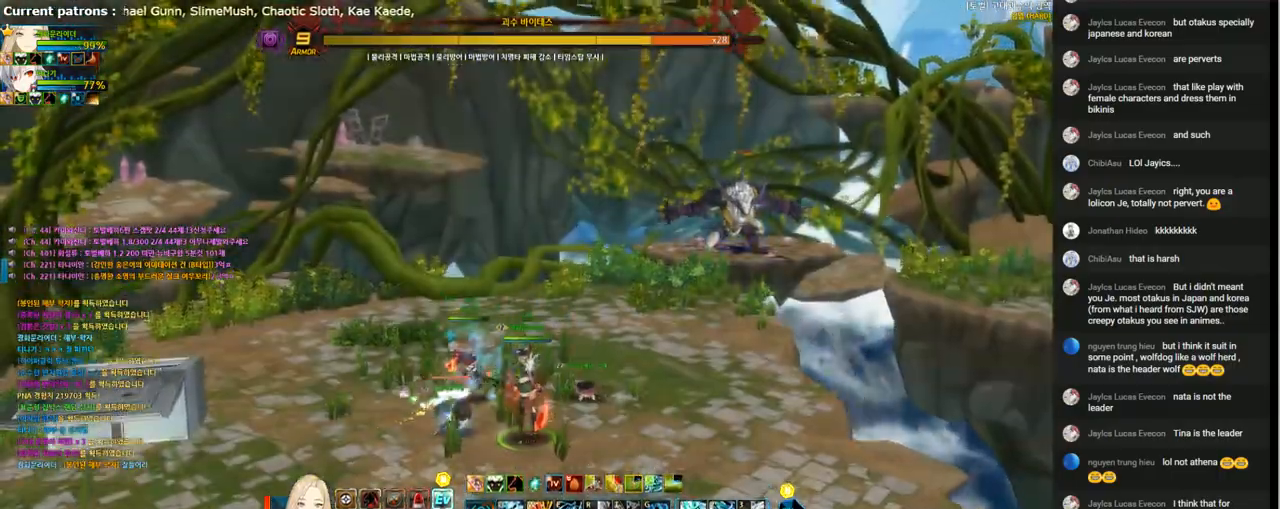
{"keys": [], "events": []}
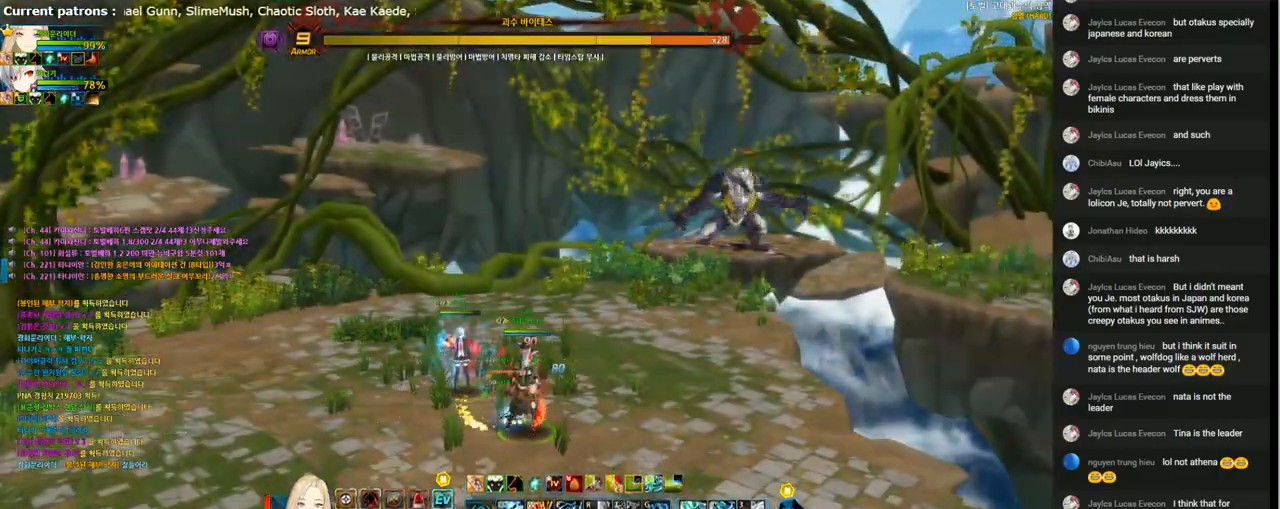
{"keys": [], "events": [[333, "x", "down"], [433, "x", "up"]]}
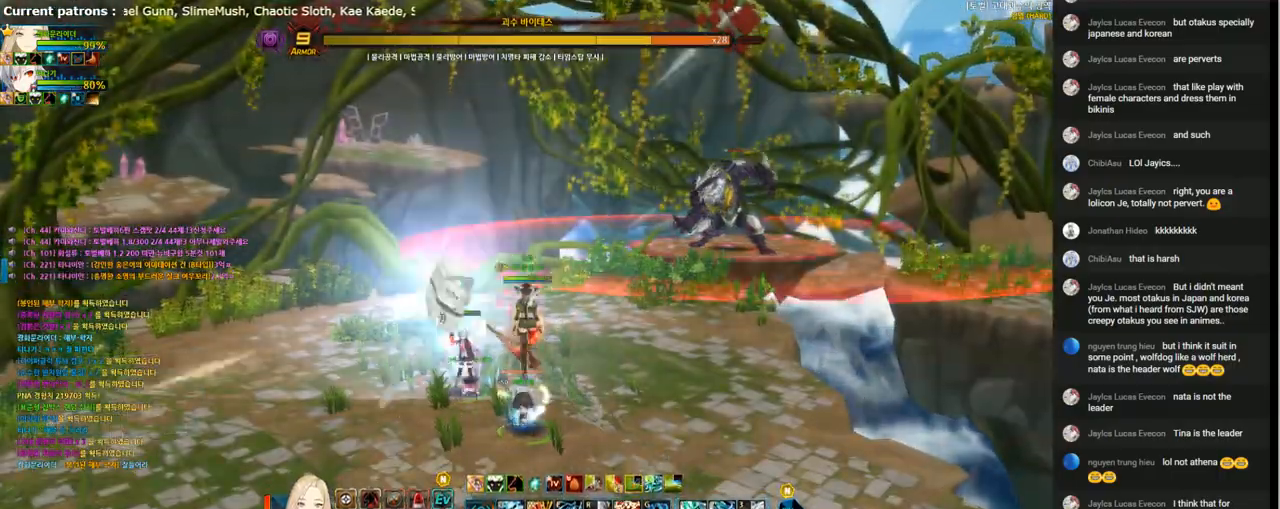
{"keys": [], "events": [[33, "x", "down"], [167, "x", "up"]]}
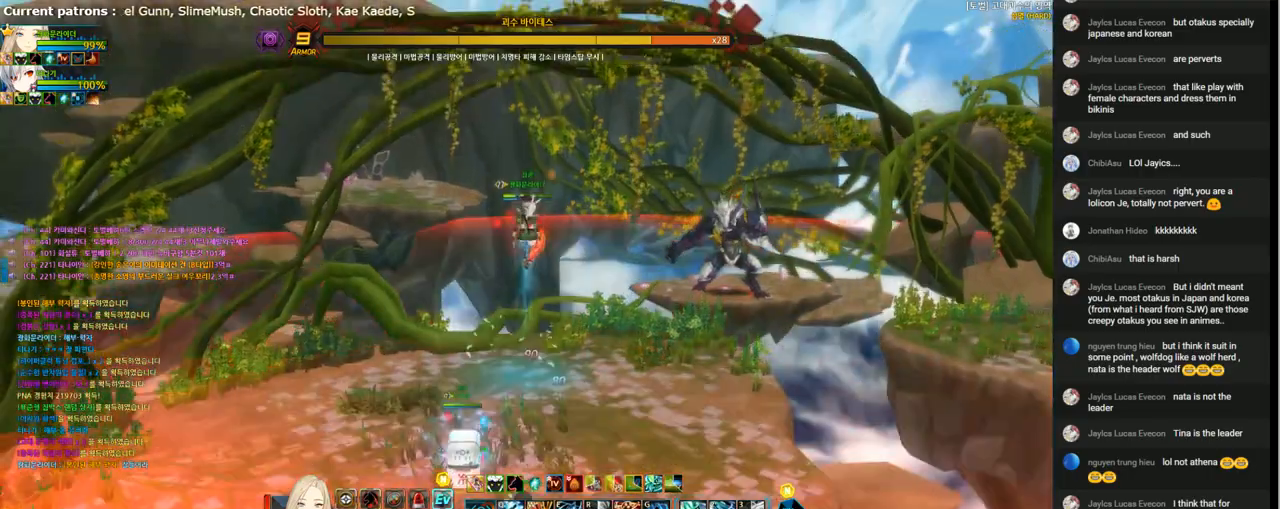
{"keys": ["right"], "events": [[467, "right", "down"]]}
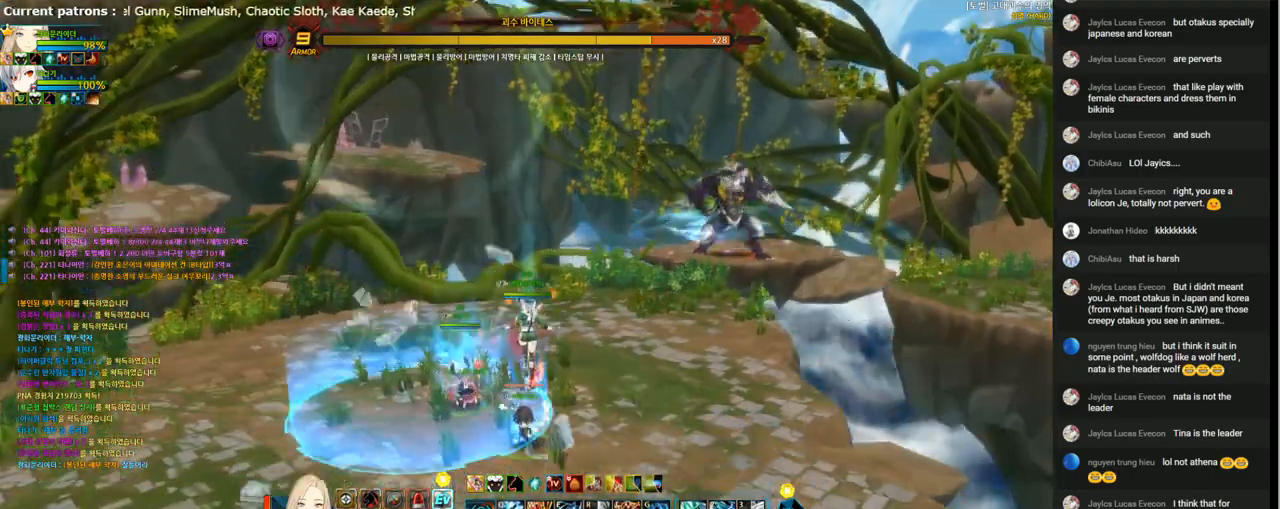
{"keys": [], "events": [[100, "x", "down"], [133, "right", "up"], [200, "x", "up"], [267, "x", "down"], [400, "x", "up"]]}
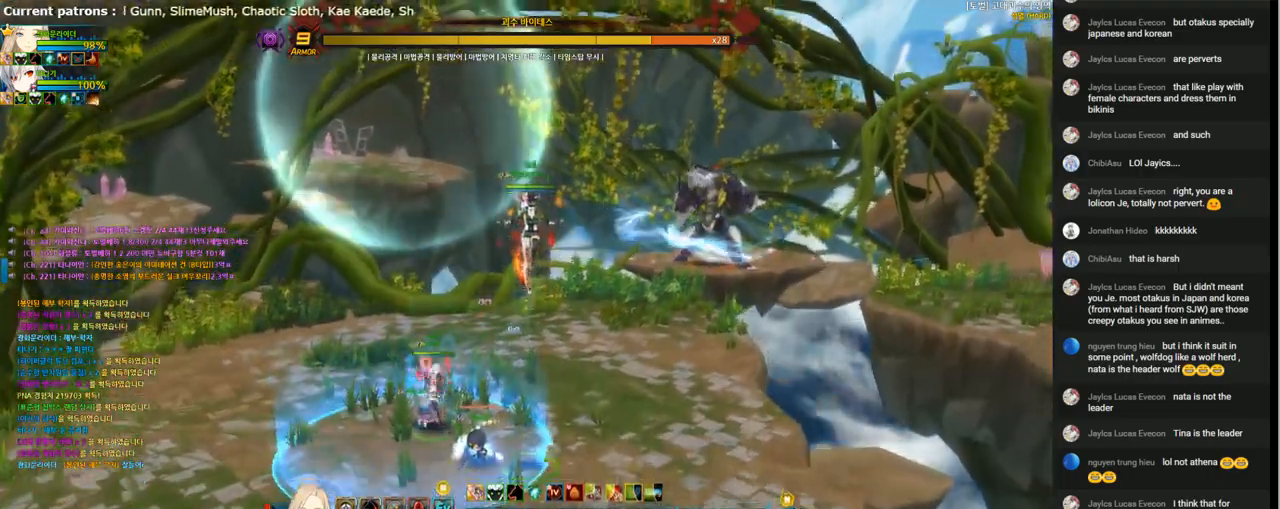
{"keys": [], "events": [[200, "down", "down"], [333, "down", "up"]]}